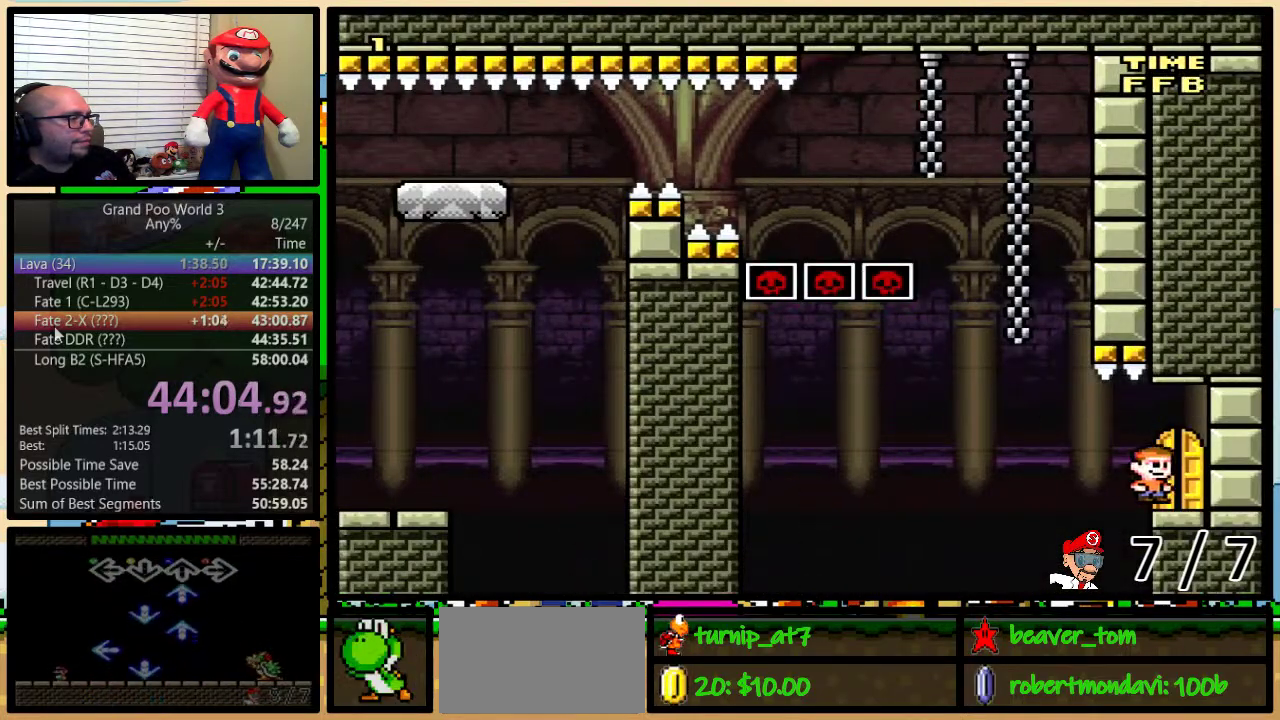
Gameplay with a controller (Nintendo layout); each line is a JSON object with the inputs held at the frame after it. "events" lists button and stick changes between this image and that frame as [ms after this image, input, new state], when the widget could be followed in between. Not read: L3 R3.
{"buttons": ["Y"], "events": [[50, "DPAD_UP", "down"], [150, "DPAD_UP", "up"]]}
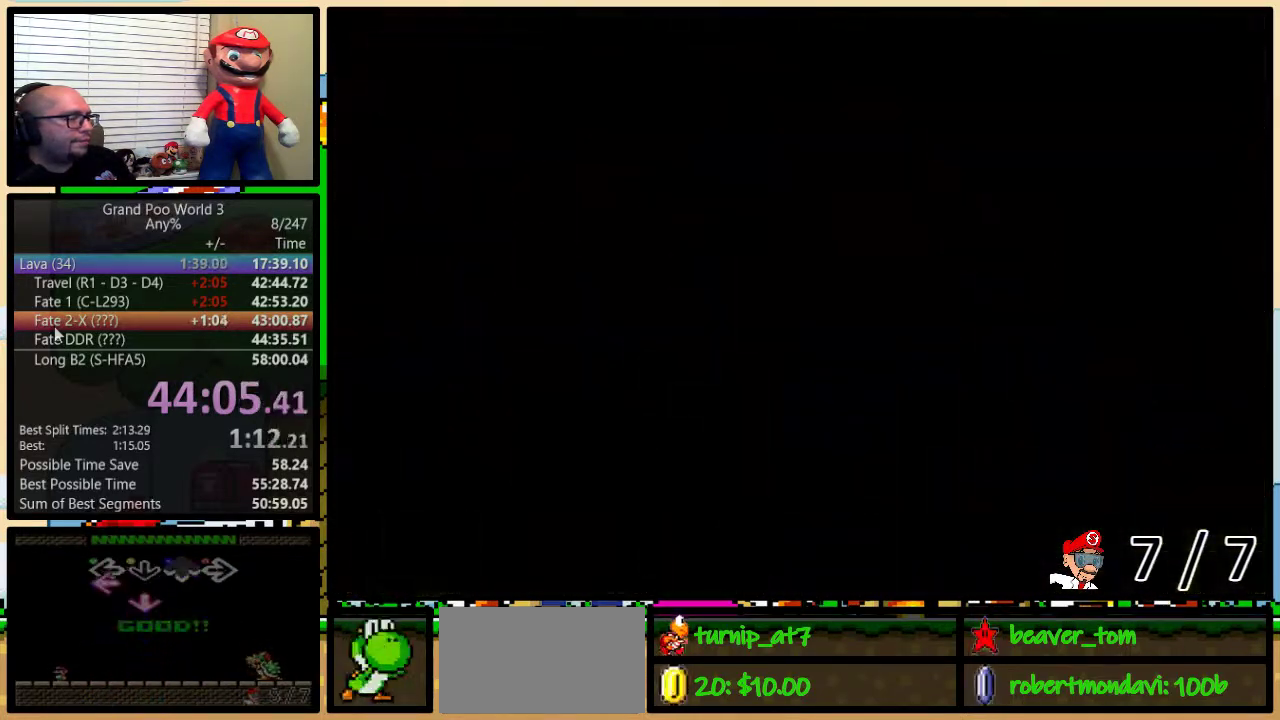
{"buttons": ["Y"], "events": []}
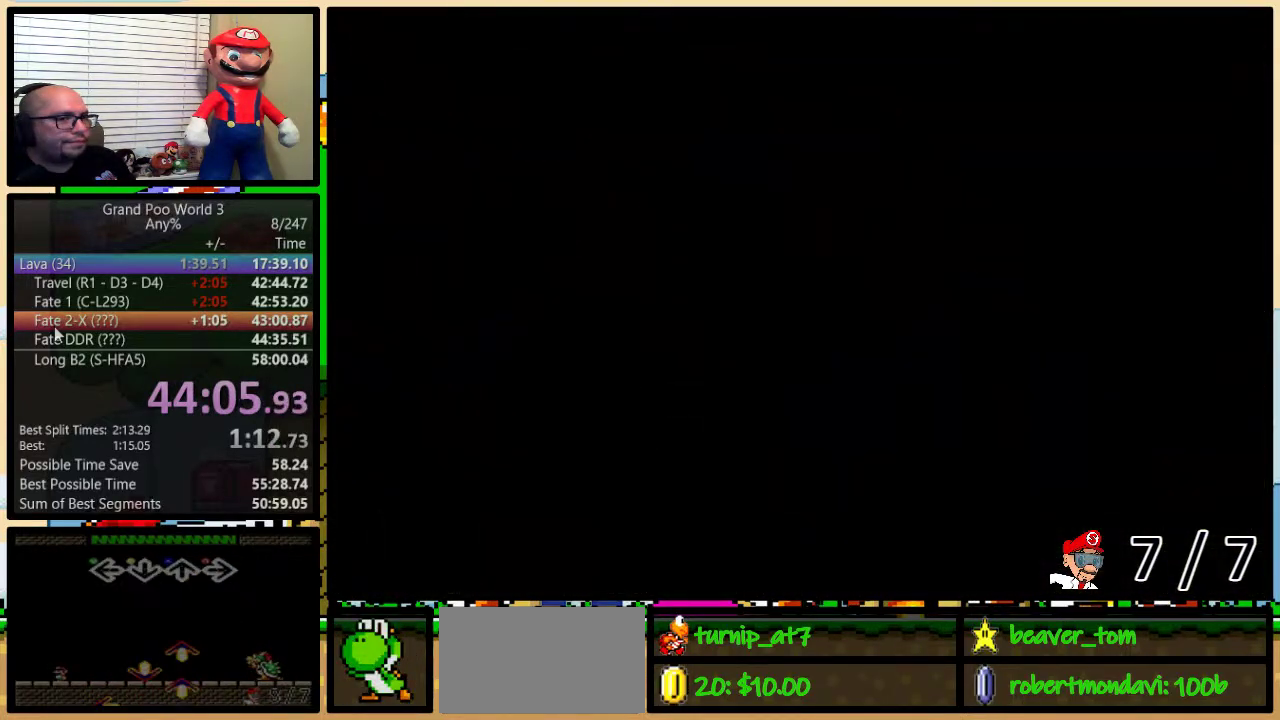
{"buttons": ["Y"], "events": []}
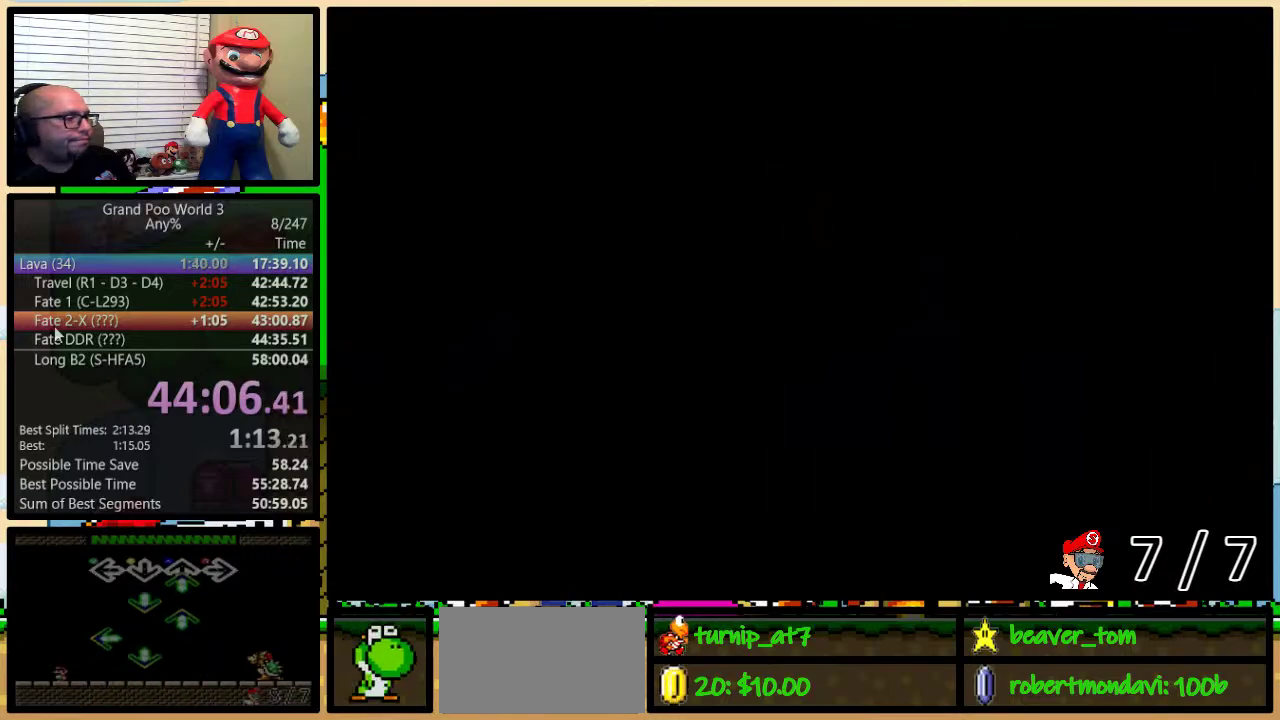
{"buttons": ["Y", "DPAD_RIGHT"], "events": [[233, "DPAD_RIGHT", "down"]]}
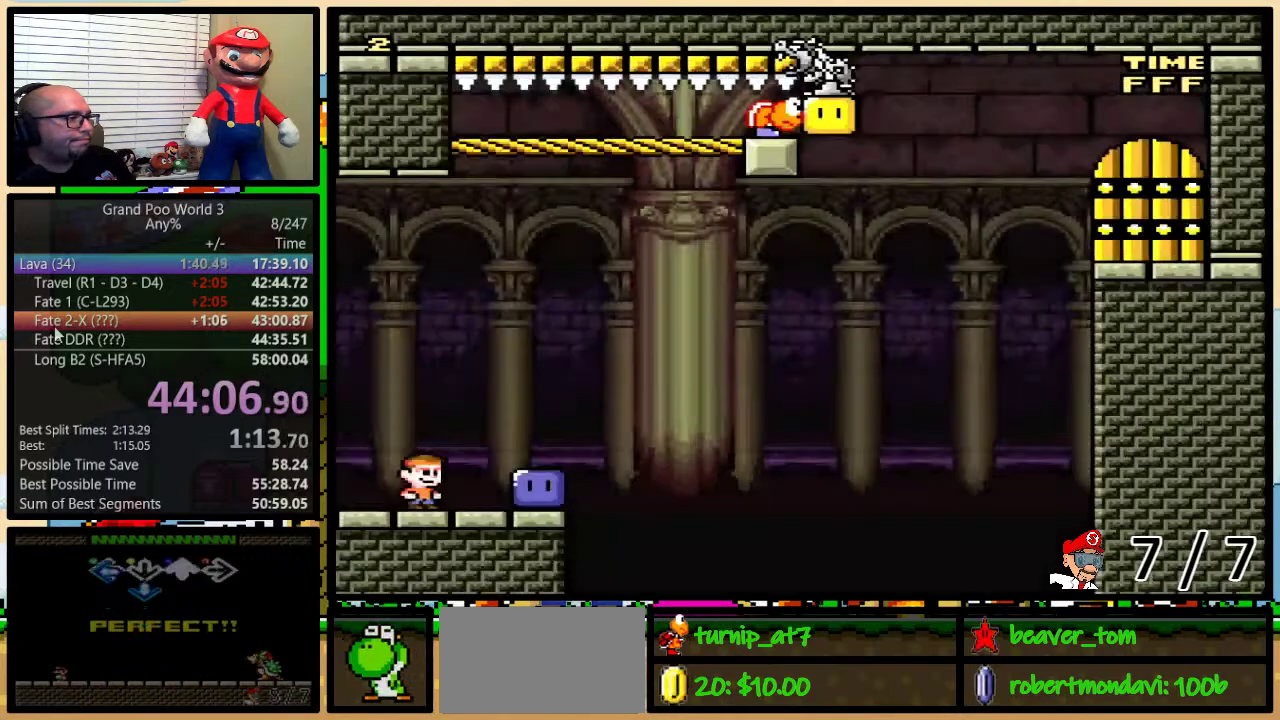
{"buttons": ["Y"], "events": [[317, "Y", "up"], [367, "DPAD_RIGHT", "up"], [417, "Y", "down"]]}
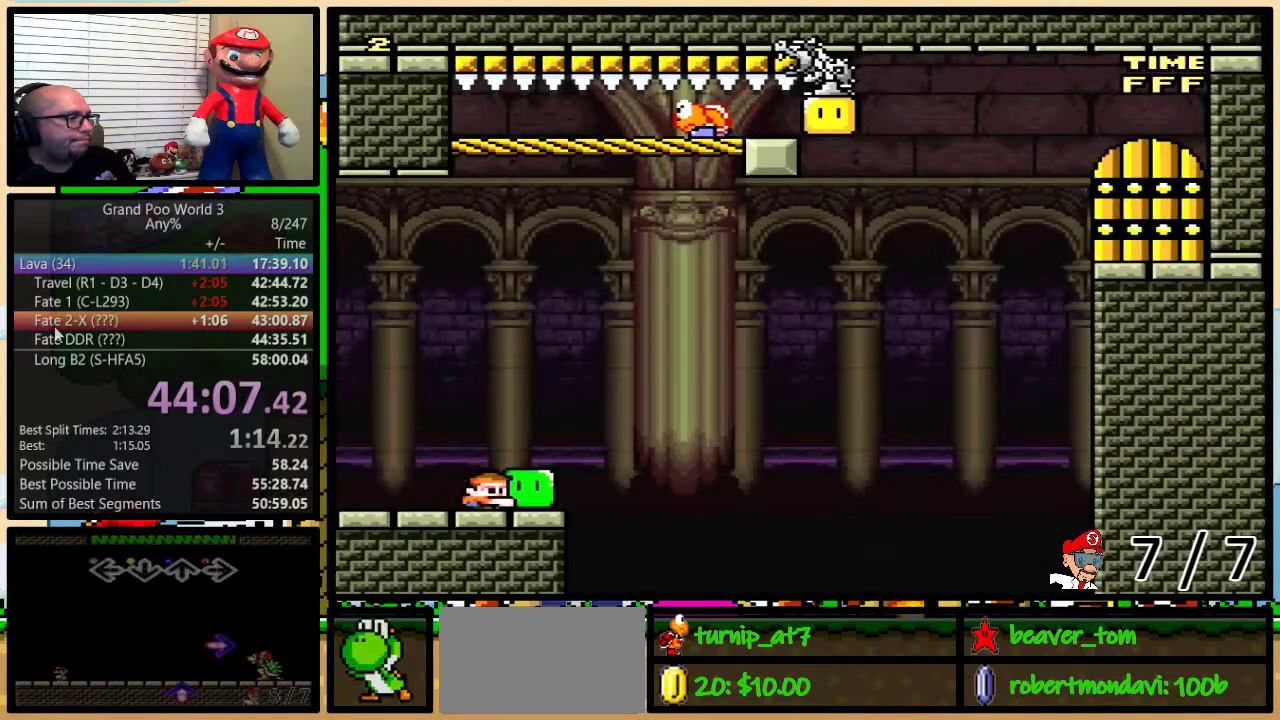
{"buttons": ["Y"], "events": [[83, "DPAD_RIGHT", "down"], [117, "DPAD_UP", "down"], [183, "DPAD_UP", "up"], [250, "DPAD_RIGHT", "up"]]}
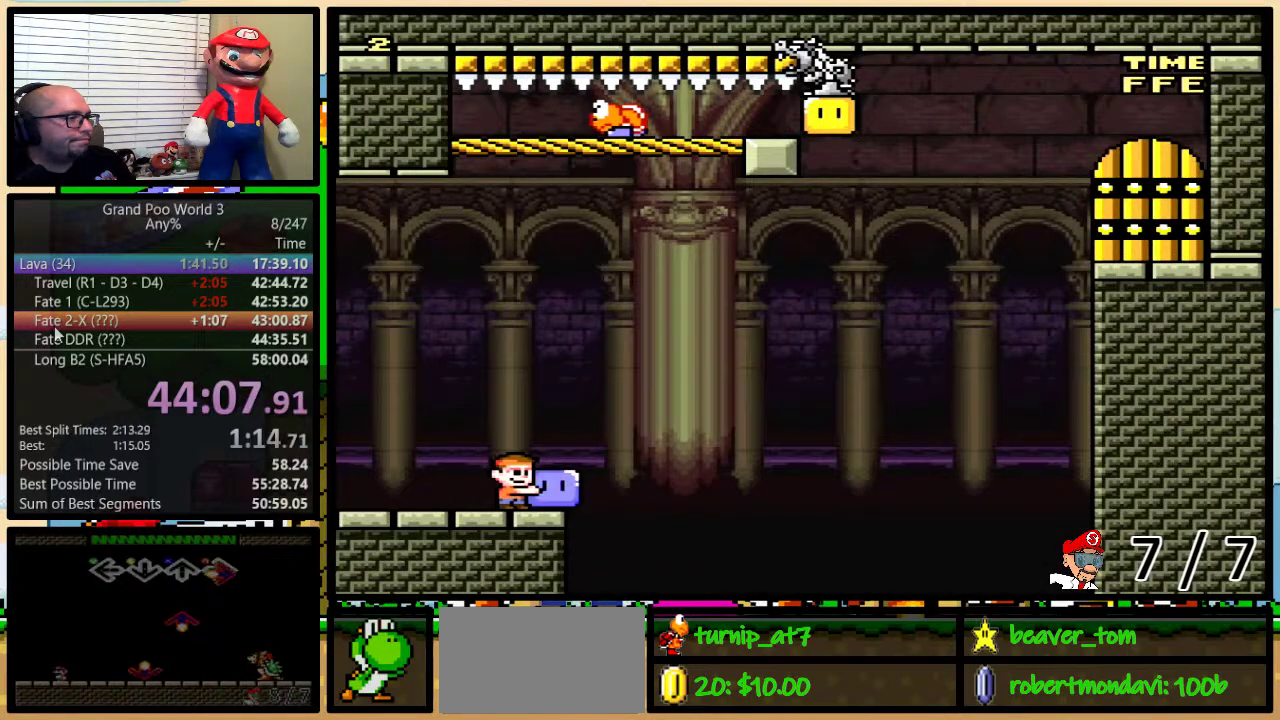
{"buttons": ["B", "Y", "DPAD_UP", "DPAD_RIGHT"], "events": [[67, "DPAD_UP", "down"], [150, "B", "down"], [417, "DPAD_RIGHT", "down"]]}
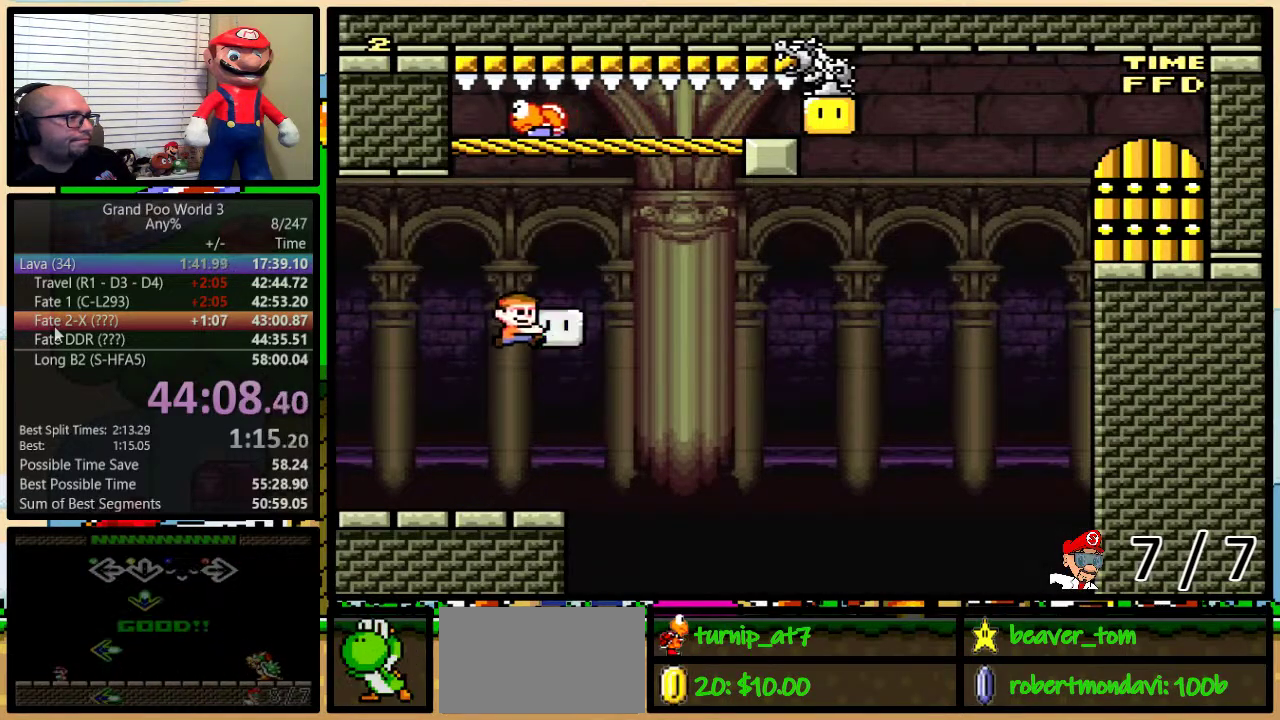
{"buttons": ["B", "Y", "DPAD_RIGHT"], "events": [[67, "Y", "up"], [117, "DPAD_LEFT", "down"], [117, "DPAD_RIGHT", "up"], [117, "Y", "down"], [183, "DPAD_UP", "up"], [367, "DPAD_UP", "down"], [450, "DPAD_LEFT", "up"], [450, "DPAD_RIGHT", "down"], [450, "DPAD_UP", "up"]]}
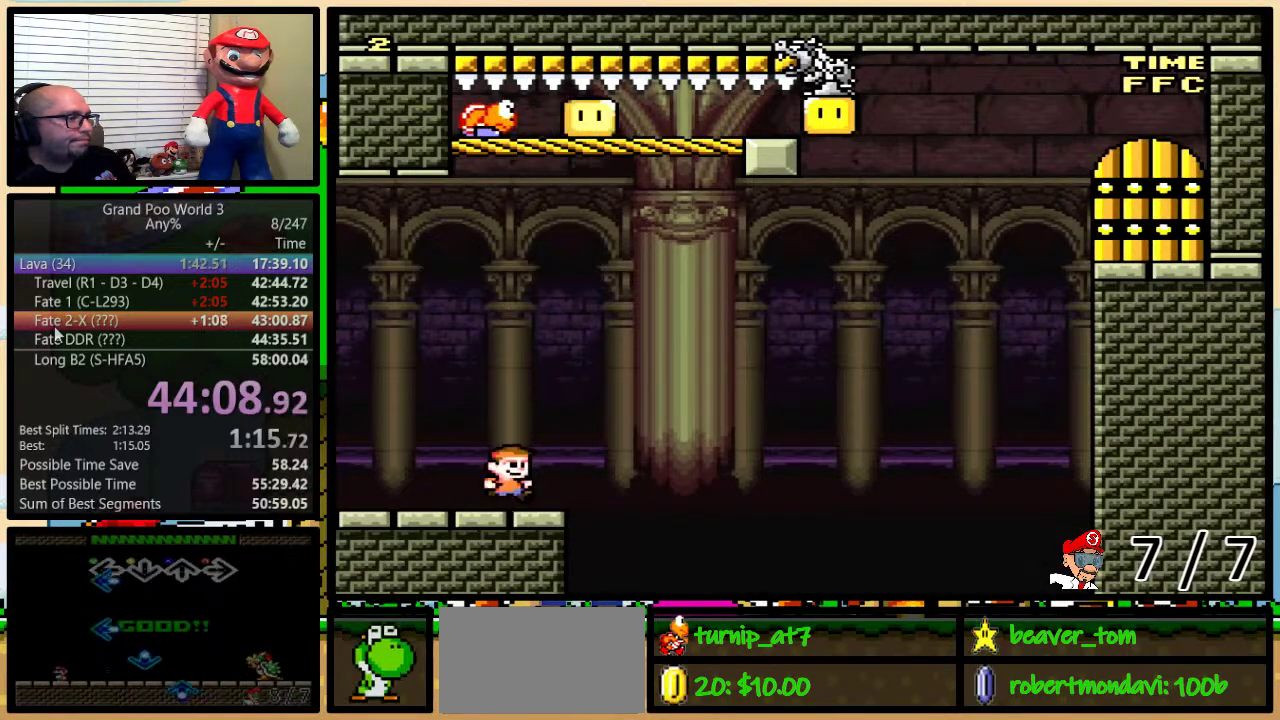
{"buttons": ["Y"], "events": [[34, "DPAD_RIGHT", "up"], [150, "B", "up"], [317, "DPAD_RIGHT", "down"], [401, "DPAD_RIGHT", "up"]]}
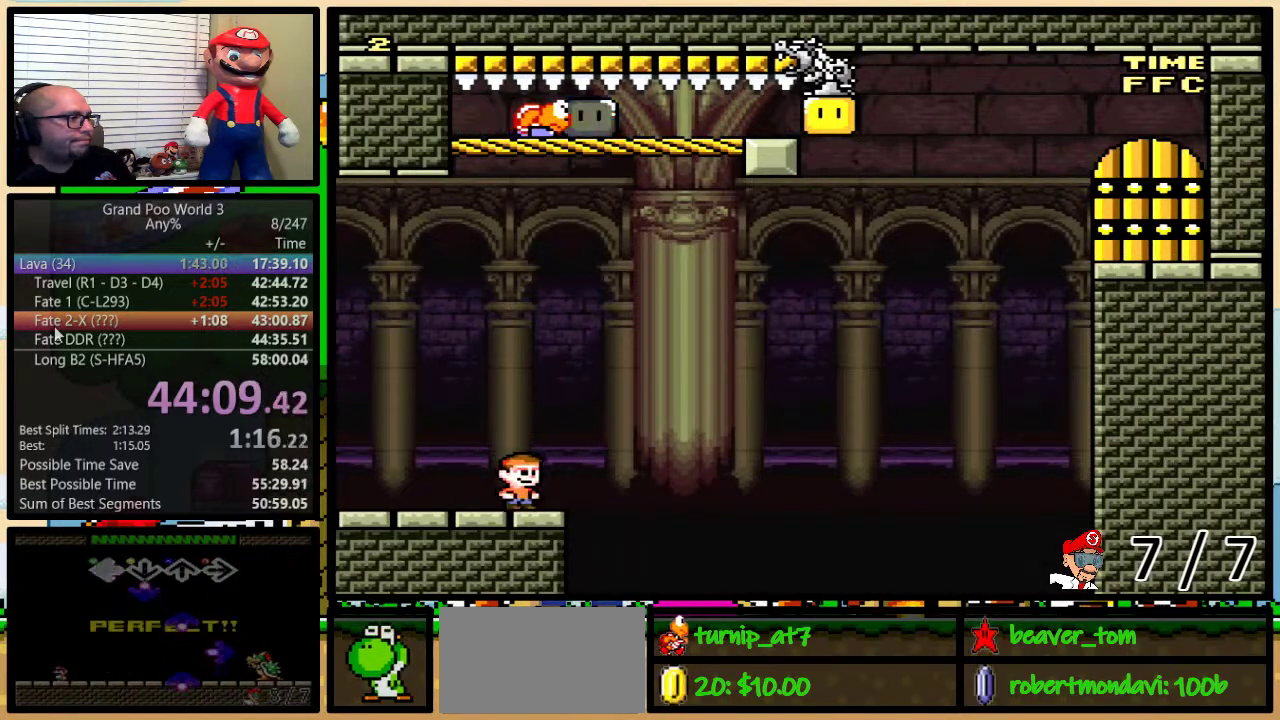
{"buttons": ["Y"], "events": []}
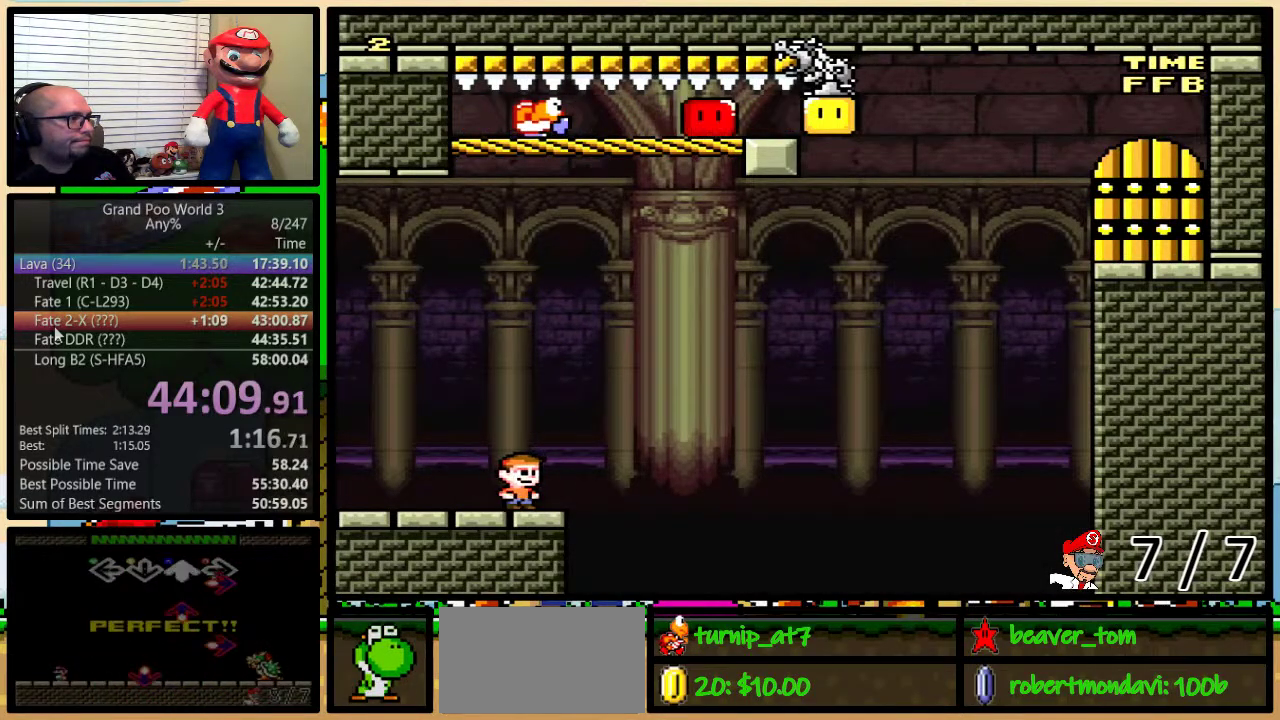
{"buttons": ["B", "Y", "DPAD_RIGHT"], "events": [[17, "DPAD_RIGHT", "down"], [50, "DPAD_UP", "down"], [217, "DPAD_UP", "up"], [251, "B", "down"], [301, "DPAD_LEFT", "down"], [301, "DPAD_RIGHT", "up"], [367, "DPAD_LEFT", "up"], [367, "DPAD_UP", "down"], [417, "DPAD_RIGHT", "down"], [417, "DPAD_UP", "up"]]}
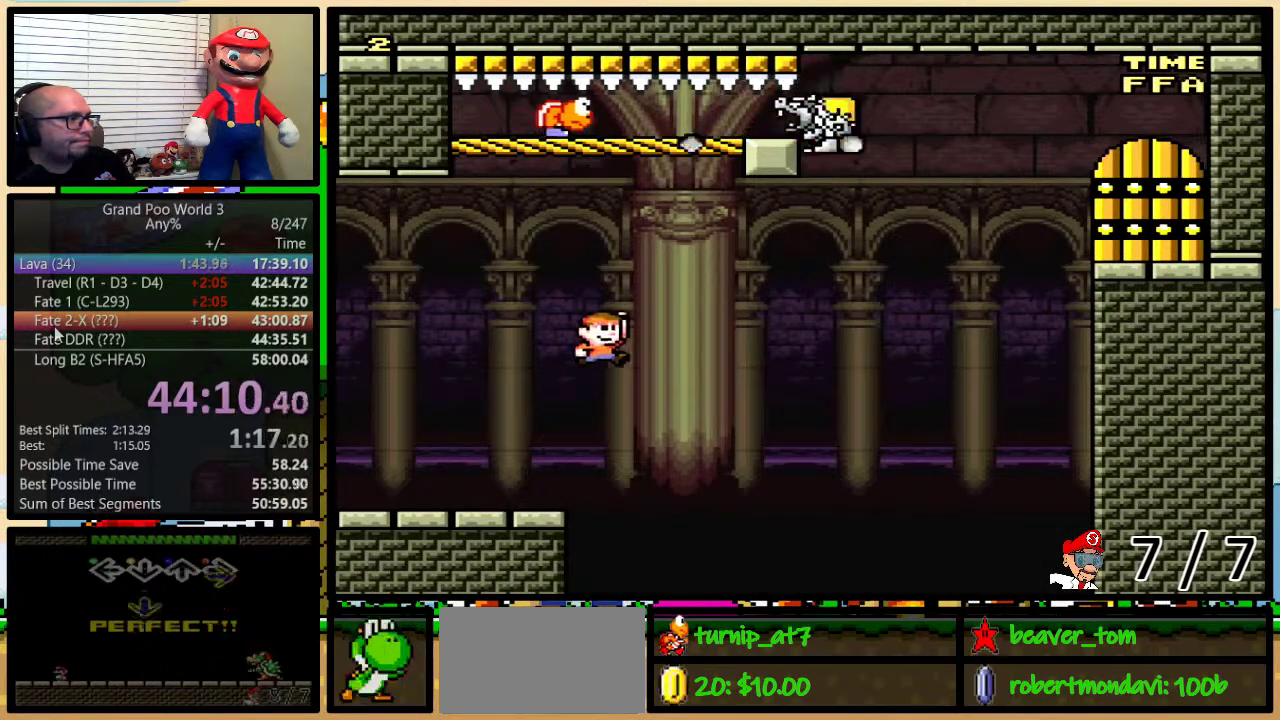
{"buttons": ["B", "Y", "DPAD_UP", "DPAD_RIGHT"], "events": [[117, "DPAD_UP", "down"], [267, "B", "up"], [450, "B", "down"]]}
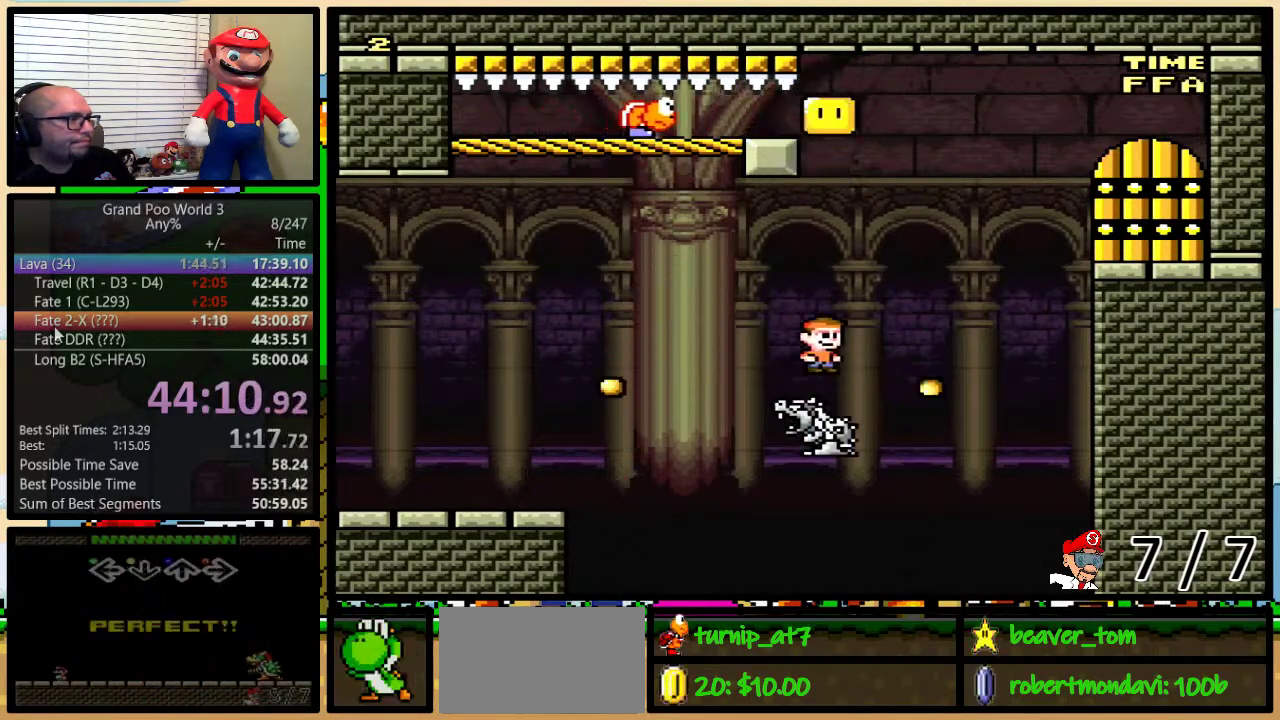
{"buttons": ["Y", "DPAD_RIGHT"], "events": [[251, "B", "up"], [501, "DPAD_UP", "up"]]}
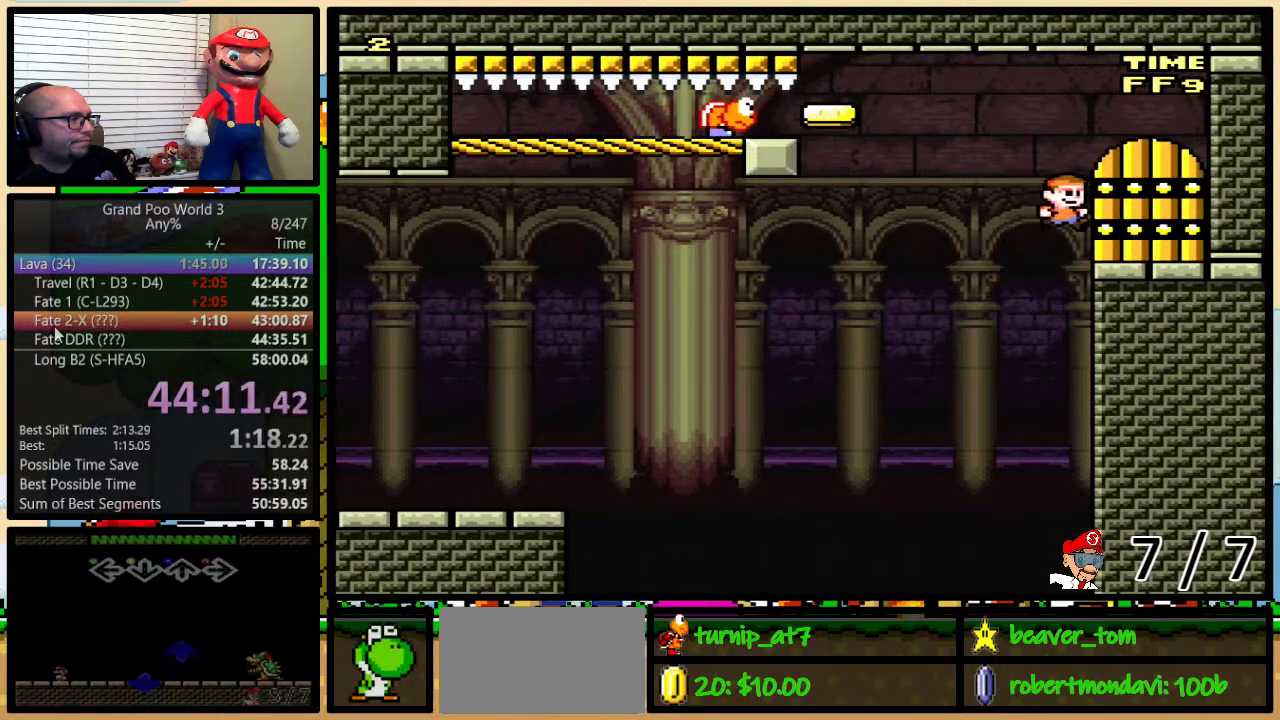
{"buttons": ["Y"], "events": [[17, "DPAD_RIGHT", "up"], [100, "DPAD_UP", "down"], [267, "DPAD_UP", "up"]]}
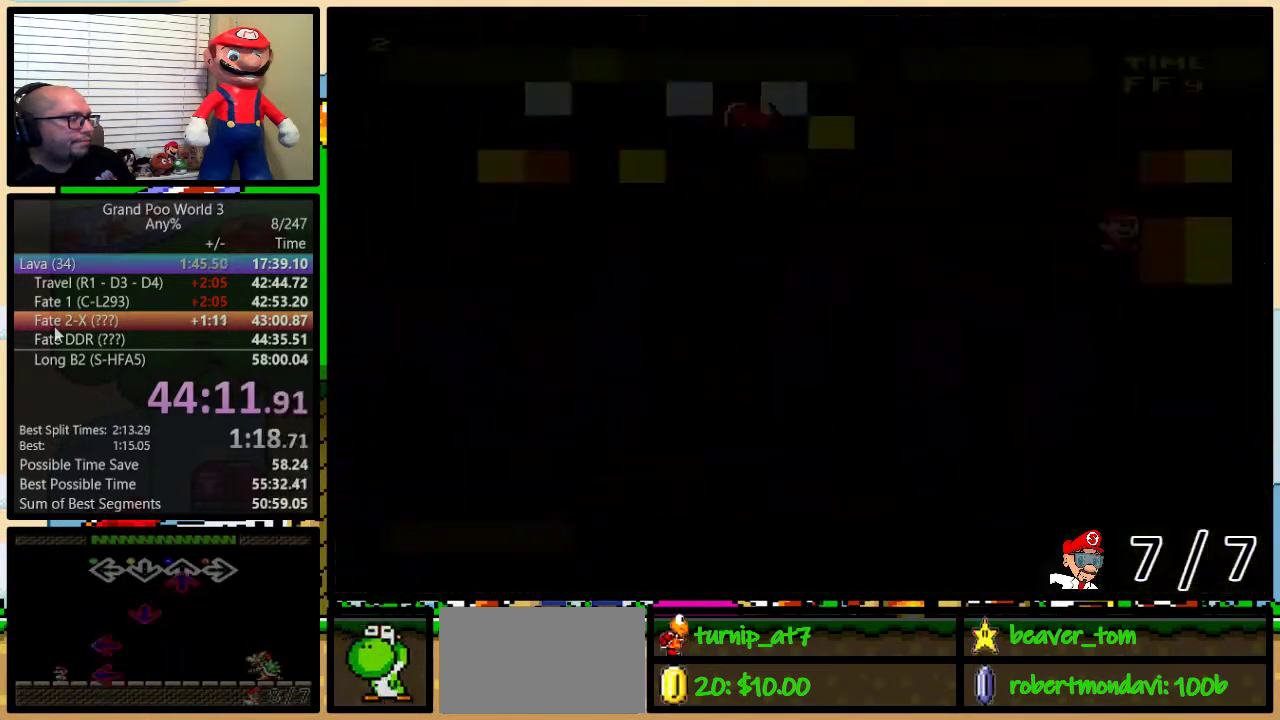
{"buttons": ["Y"], "events": []}
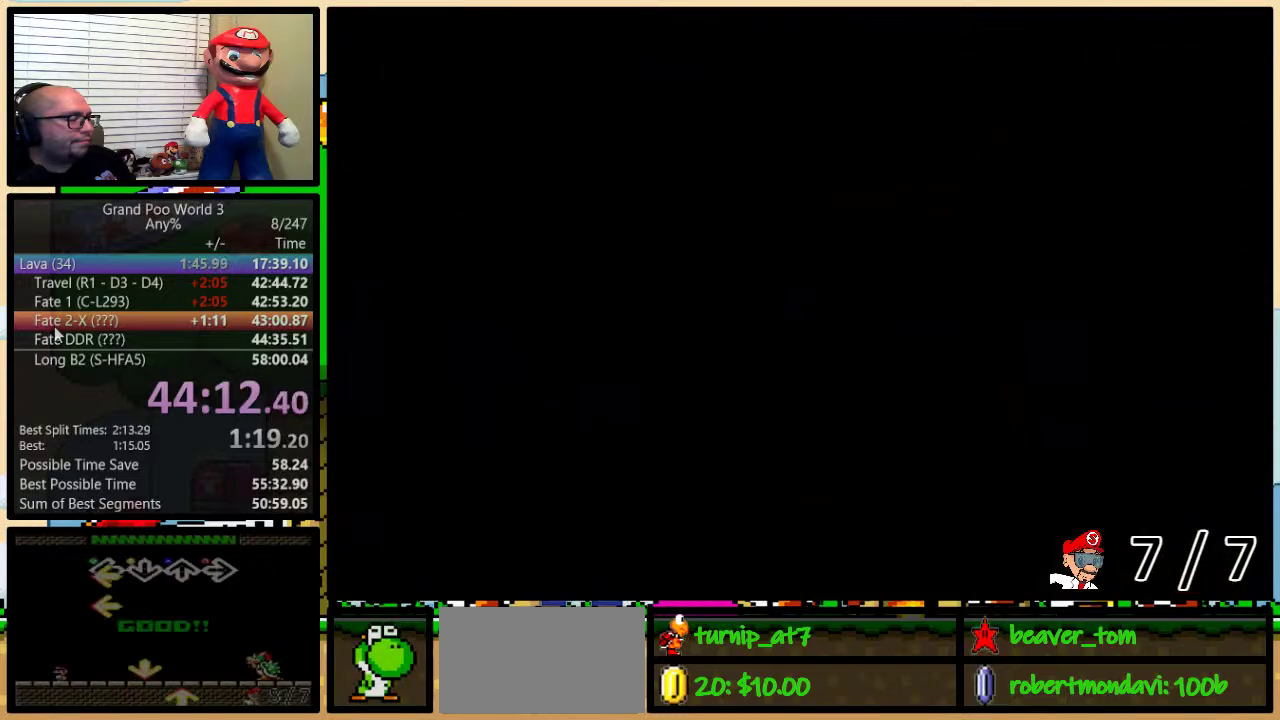
{"buttons": ["Y"], "events": []}
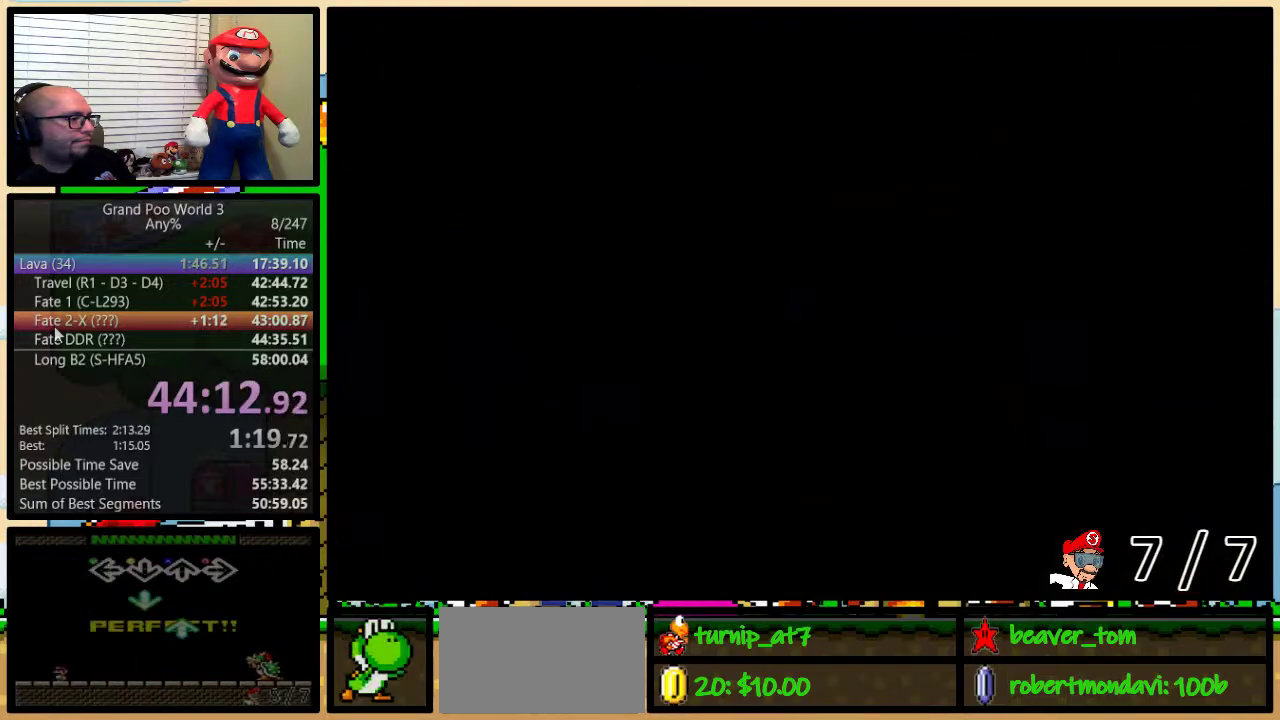
{"buttons": ["Y"], "events": []}
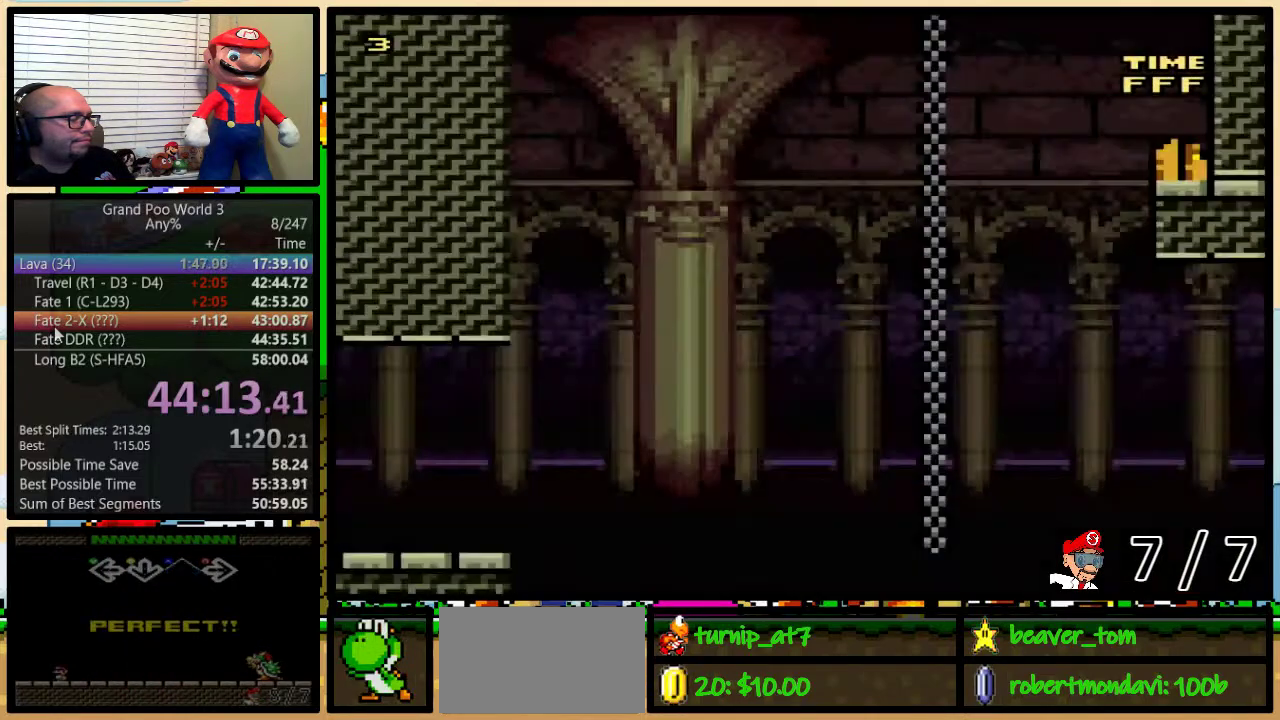
{"buttons": ["B", "Y", "DPAD_UP", "DPAD_RIGHT"], "events": [[167, "DPAD_RIGHT", "down"], [350, "DPAD_UP", "down"], [450, "B", "down"]]}
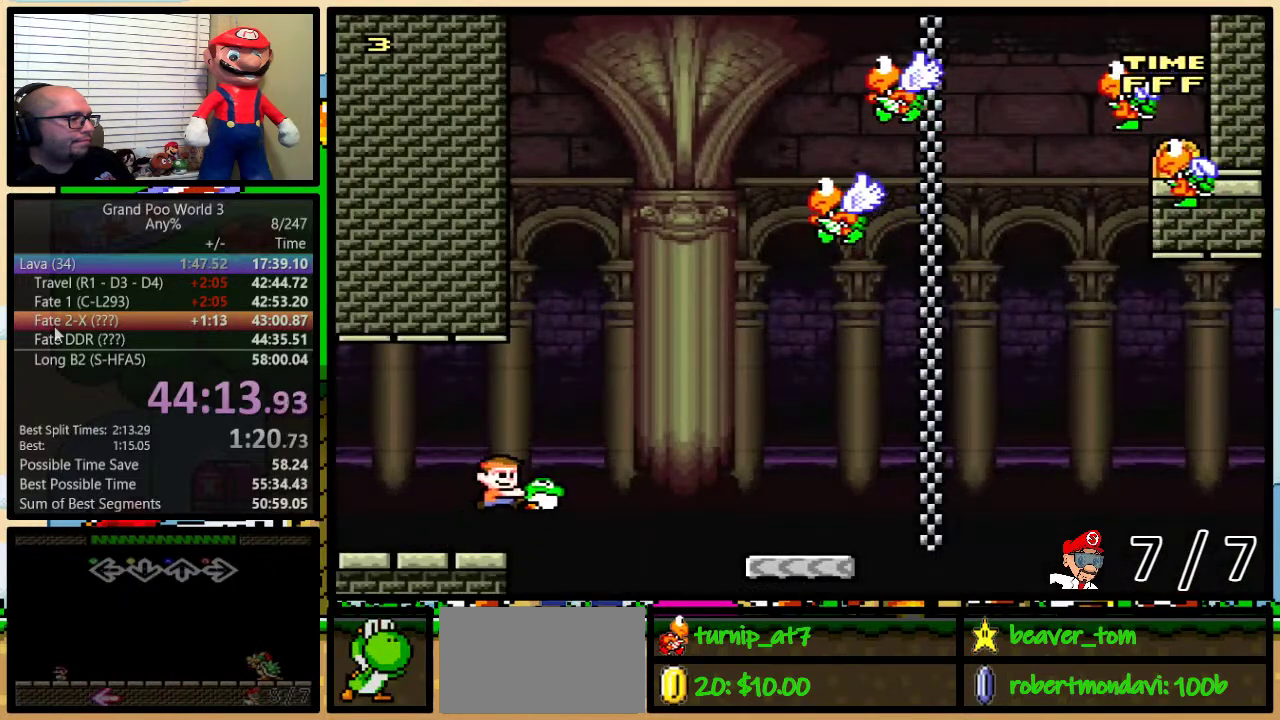
{"buttons": ["B", "DPAD_UP", "DPAD_RIGHT"], "events": [[434, "Y", "up"]]}
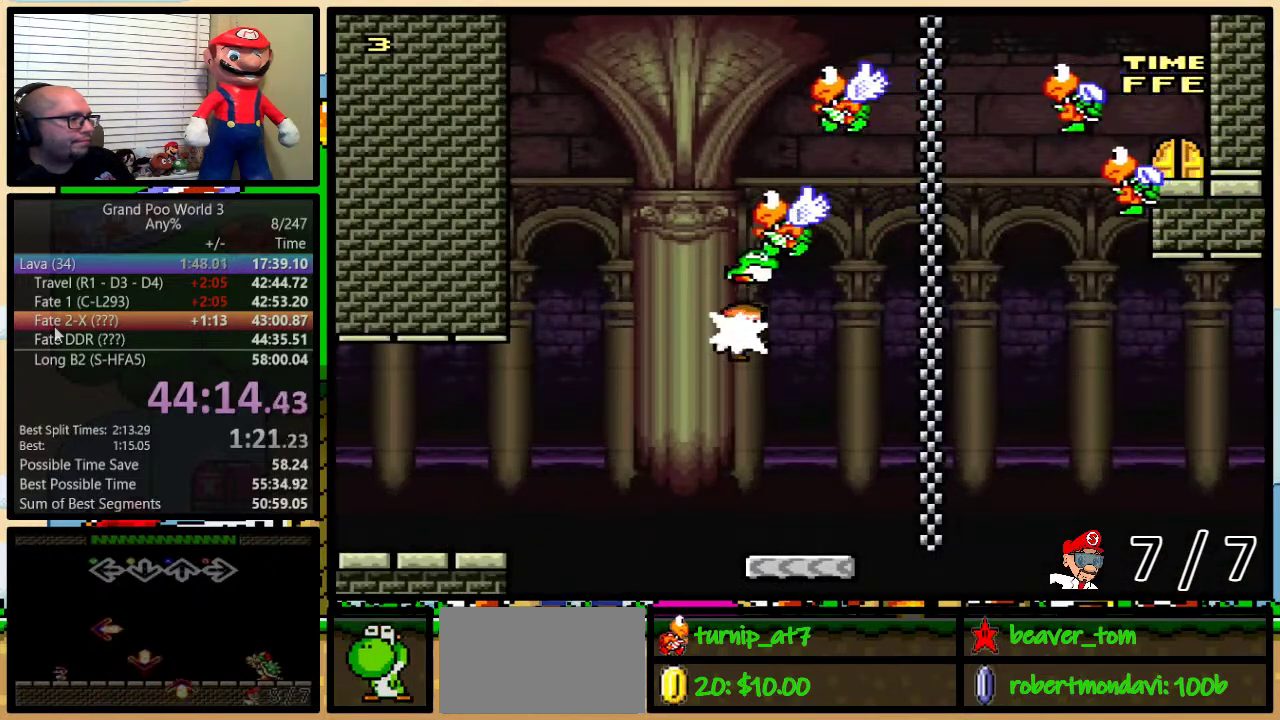
{"buttons": ["B", "Y"], "events": [[33, "DPAD_RIGHT", "up"], [33, "Y", "down"], [50, "DPAD_LEFT", "down"], [83, "DPAD_UP", "up"], [233, "DPAD_UP", "down"], [283, "DPAD_LEFT", "up"], [283, "DPAD_UP", "up"]]}
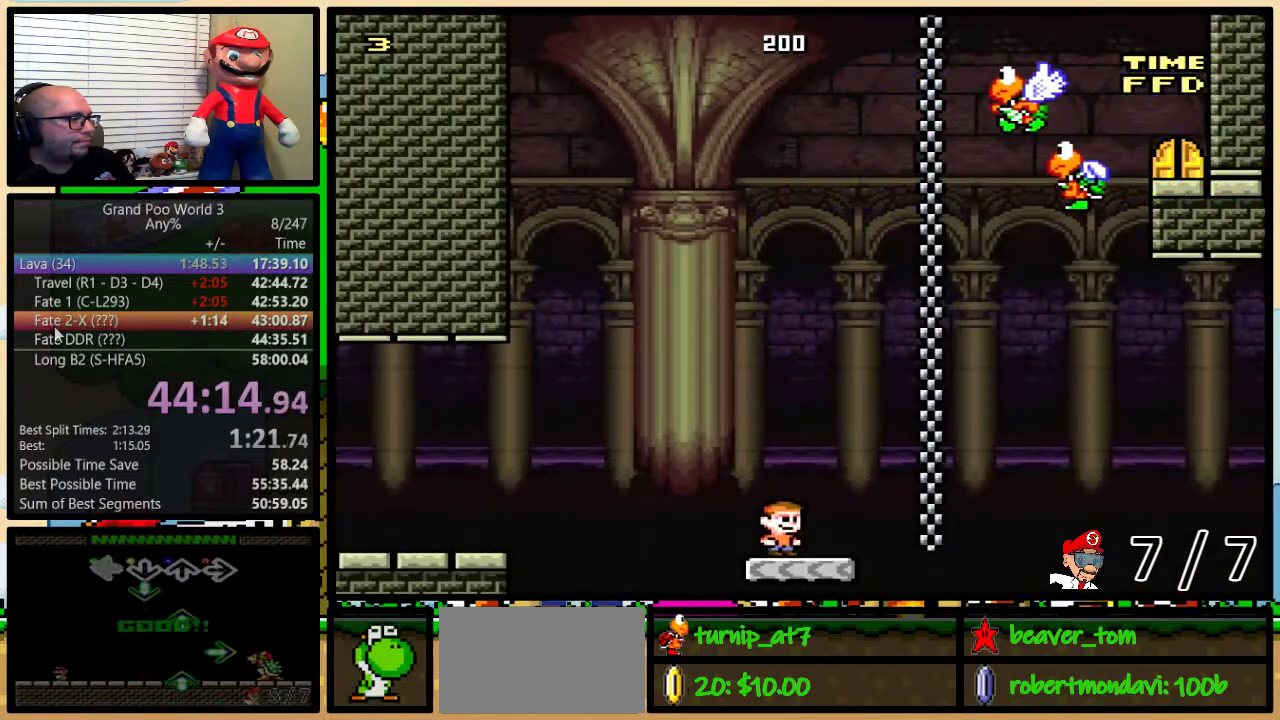
{"buttons": ["B", "Y", "DPAD_UP", "DPAD_RIGHT"], "events": [[50, "B", "up"], [84, "DPAD_RIGHT", "down"], [134, "DPAD_UP", "down"], [467, "B", "down"]]}
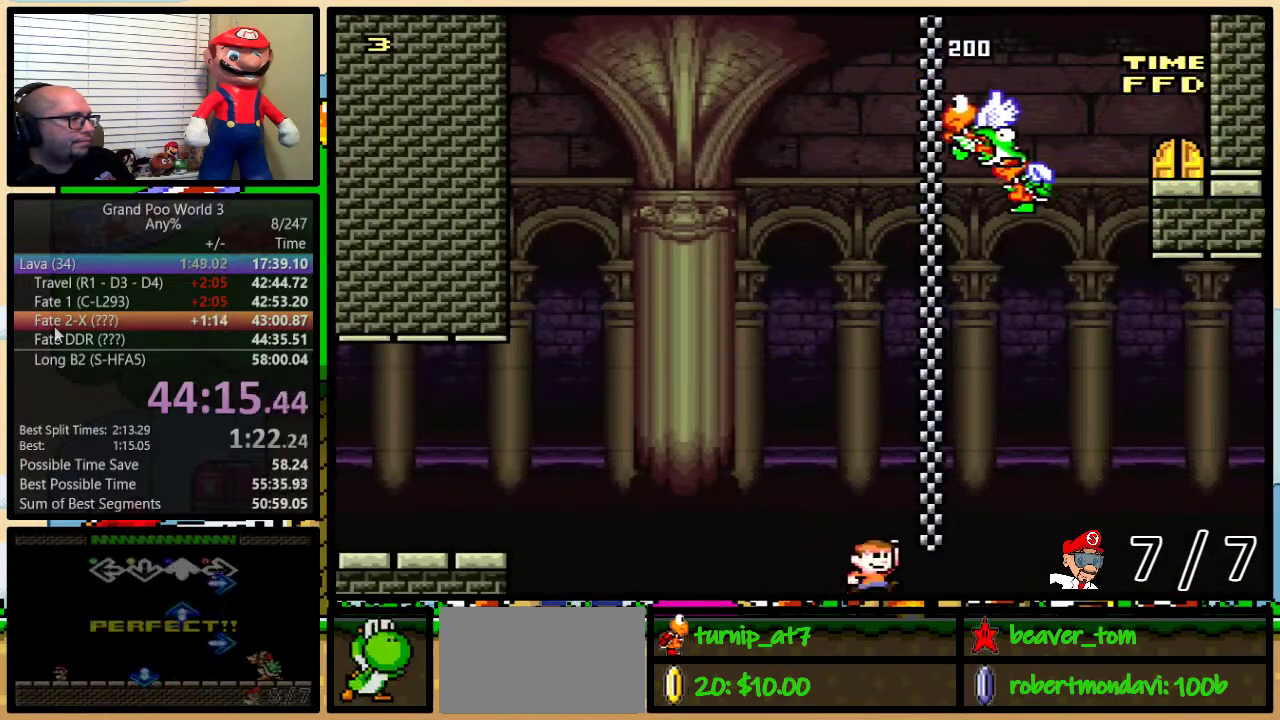
{"buttons": ["B", "Y", "DPAD_UP", "DPAD_LEFT"], "events": [[400, "DPAD_RIGHT", "up"], [450, "DPAD_LEFT", "down"]]}
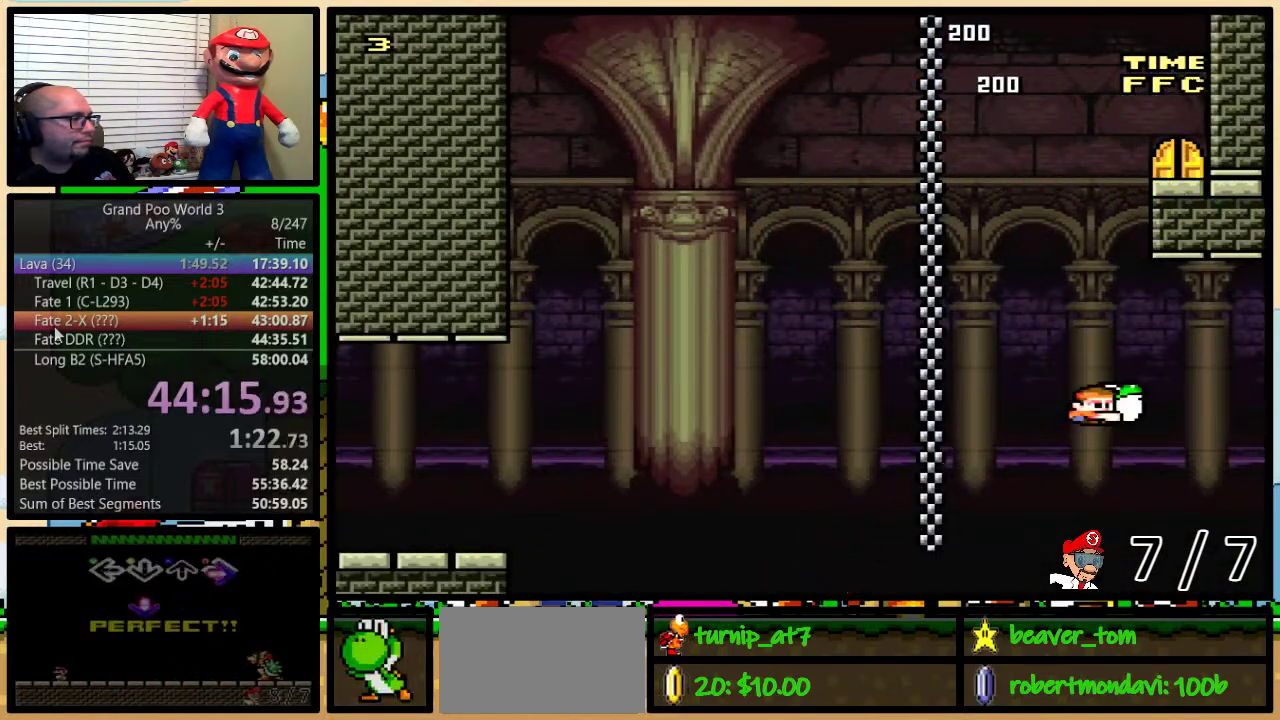
{"buttons": ["B", "Y", "DPAD_UP", "DPAD_RIGHT"], "events": [[284, "DPAD_UP", "up"], [334, "DPAD_UP", "down"], [401, "DPAD_LEFT", "up"], [417, "DPAD_RIGHT", "down"]]}
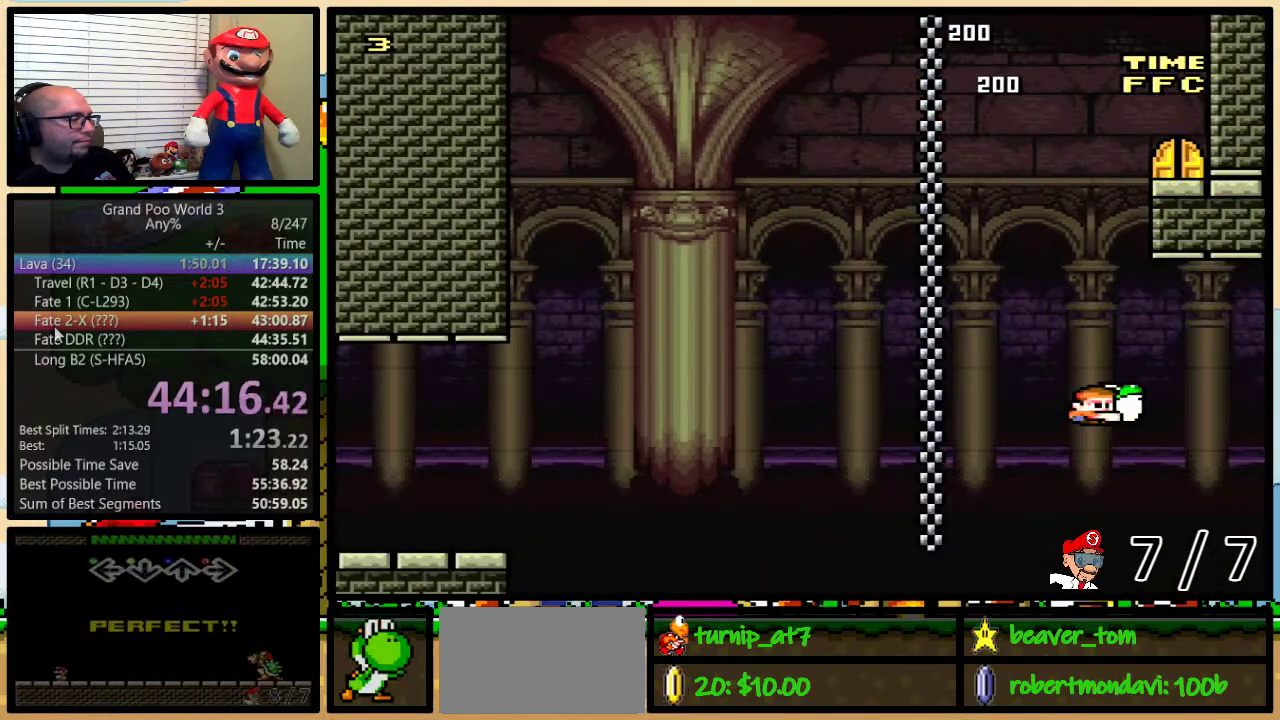
{"buttons": ["B", "Y", "DPAD_UP"], "events": [[500, "DPAD_RIGHT", "up"]]}
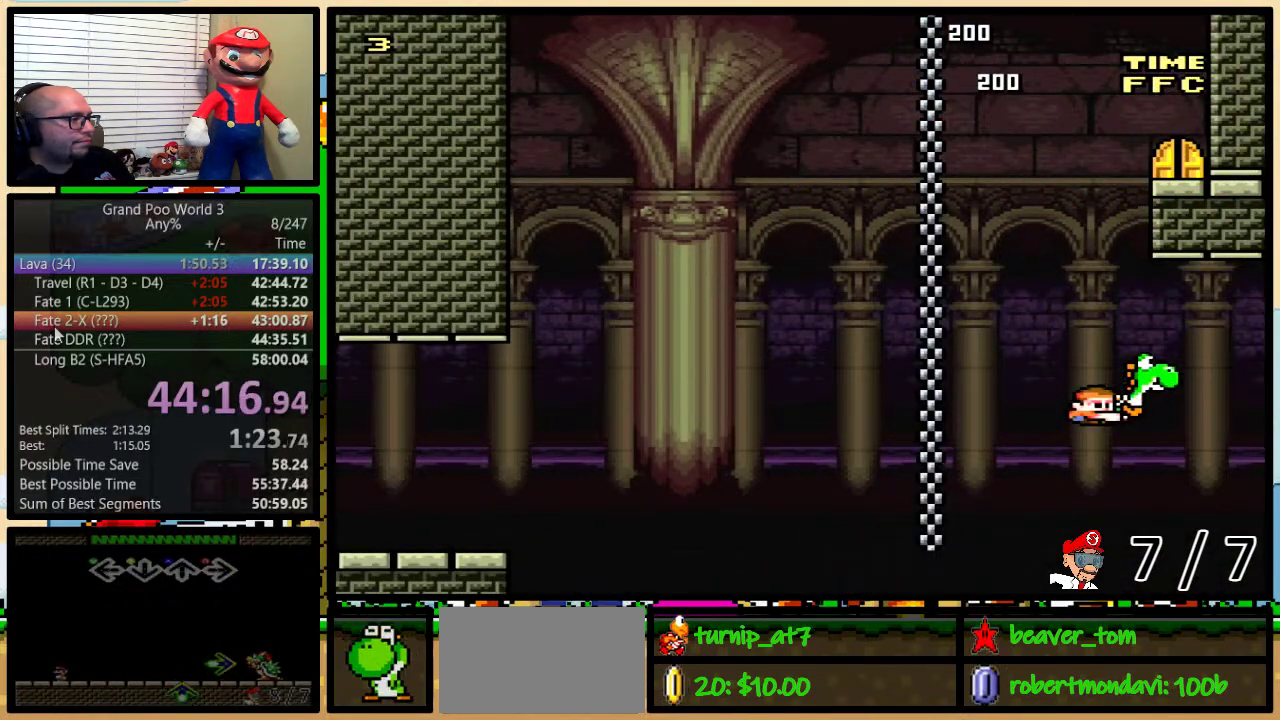
{"buttons": ["Y", "DPAD_UP", "DPAD_RIGHT"], "events": [[34, "DPAD_LEFT", "down"], [67, "A", "down"], [150, "DPAD_LEFT", "up"], [184, "DPAD_RIGHT", "down"], [234, "DPAD_UP", "up"], [284, "DPAD_UP", "down"], [401, "B", "up"], [434, "A", "up"]]}
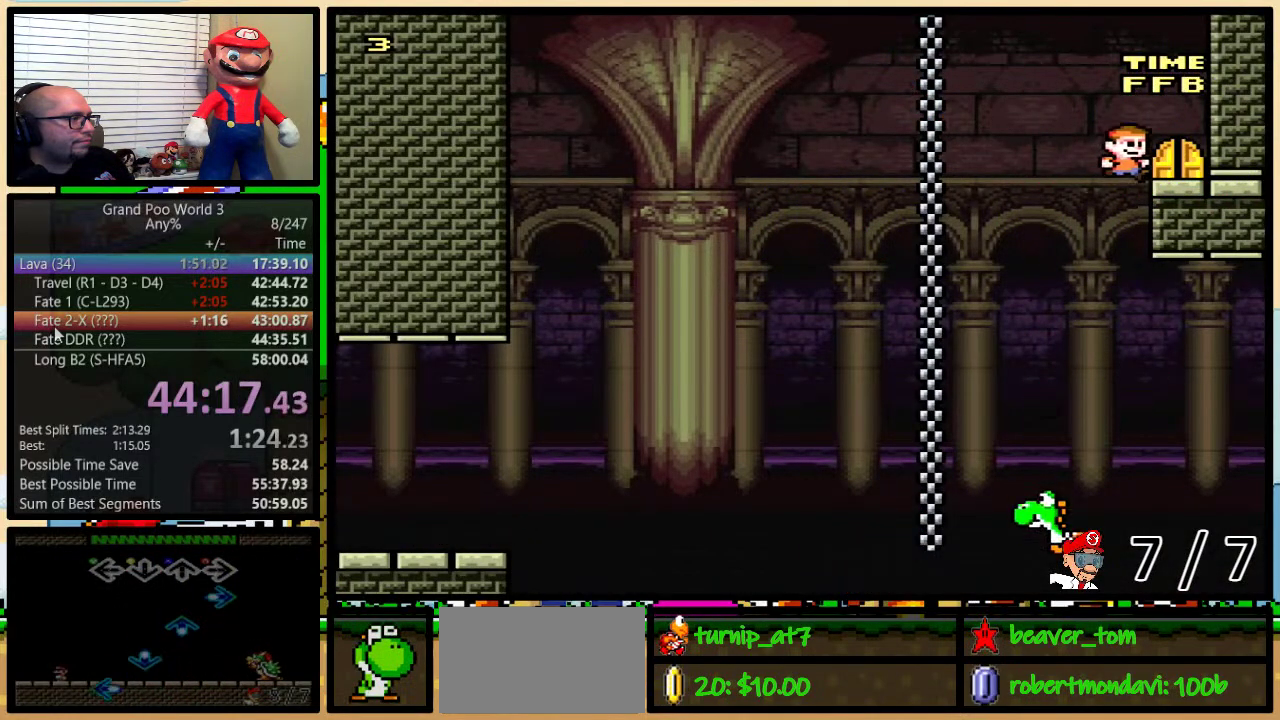
{"buttons": ["Y"], "events": [[67, "DPAD_UP", "up"], [83, "DPAD_RIGHT", "up"], [133, "DPAD_UP", "down"], [384, "DPAD_UP", "up"]]}
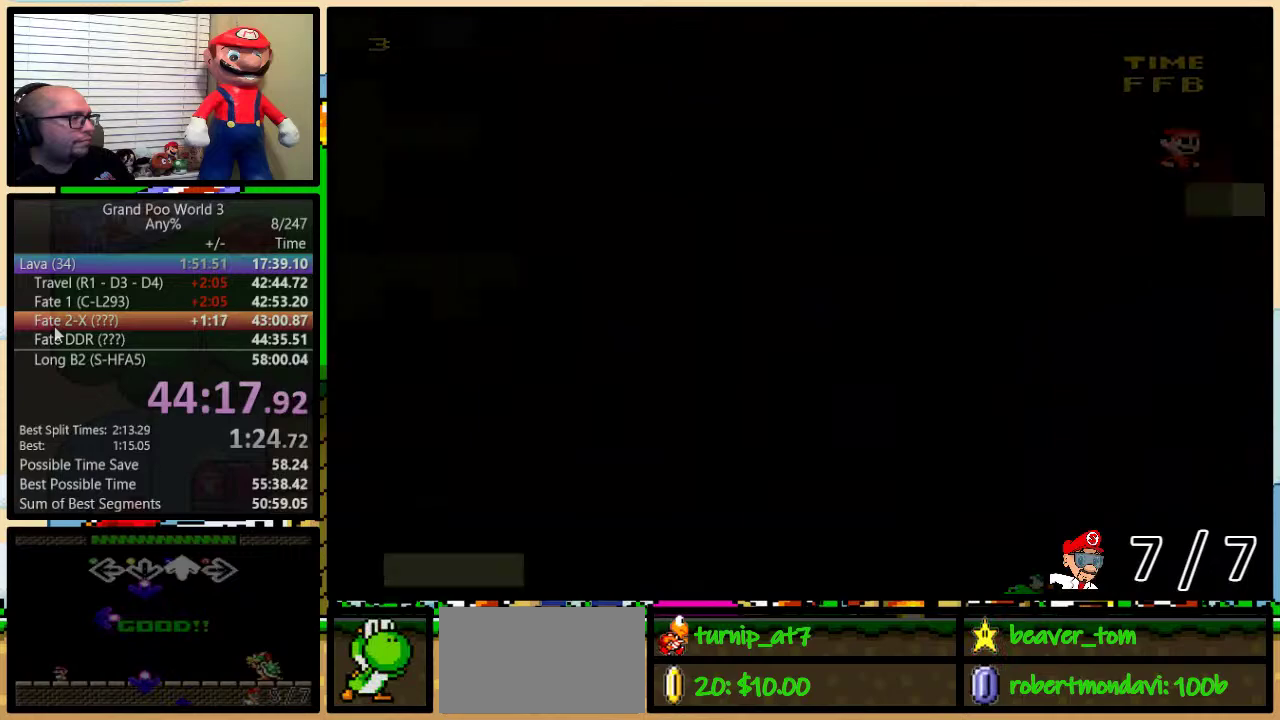
{"buttons": ["Y"], "events": []}
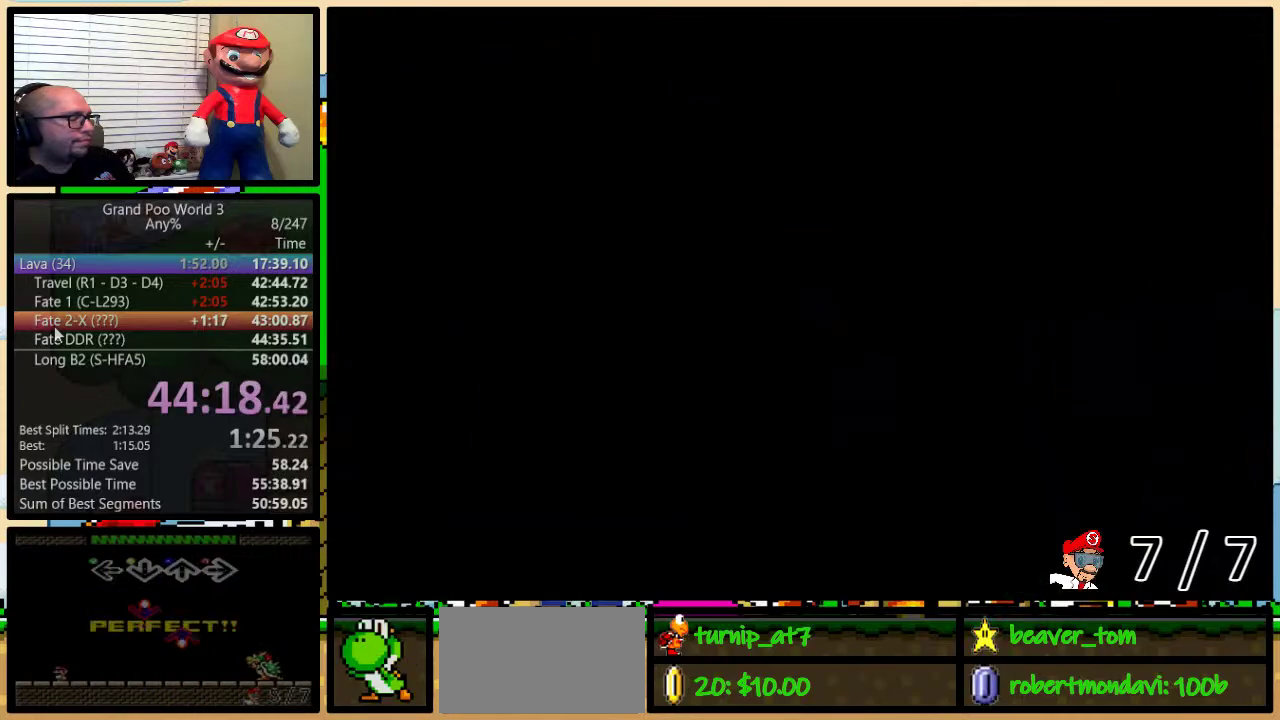
{"buttons": ["Y"], "events": []}
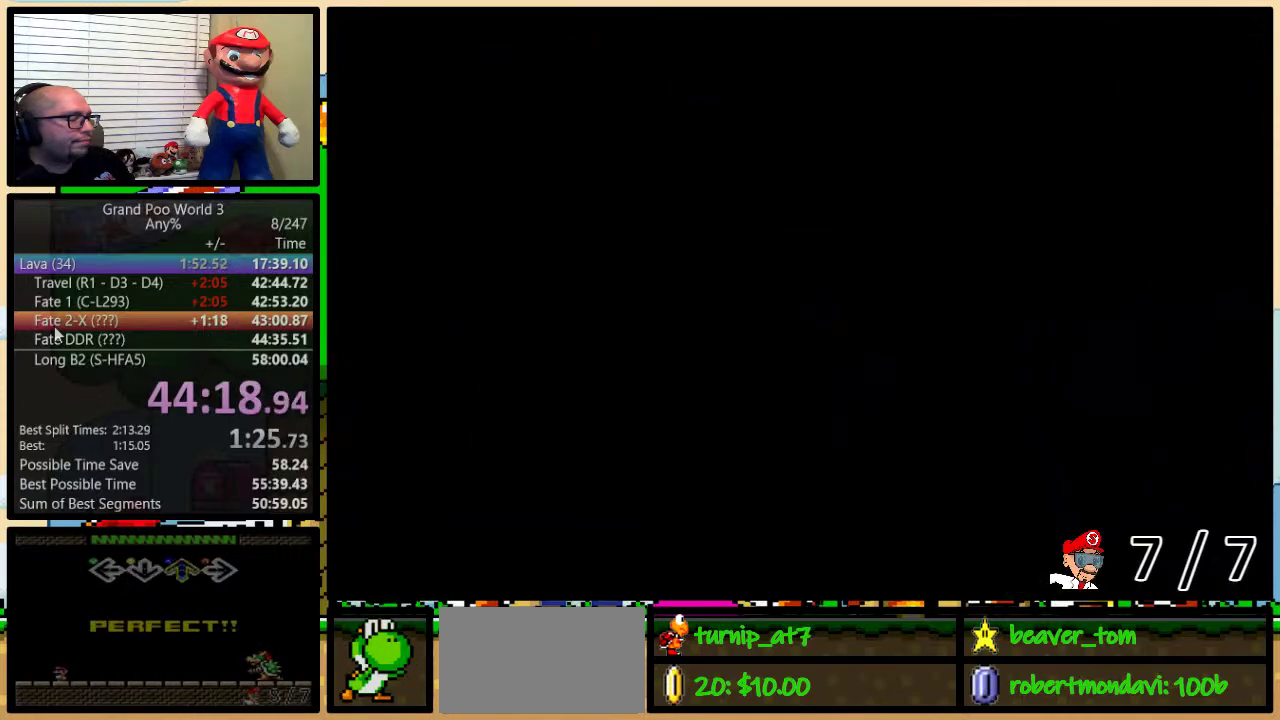
{"buttons": ["X"], "events": [[334, "Y", "up"], [351, "X", "down"]]}
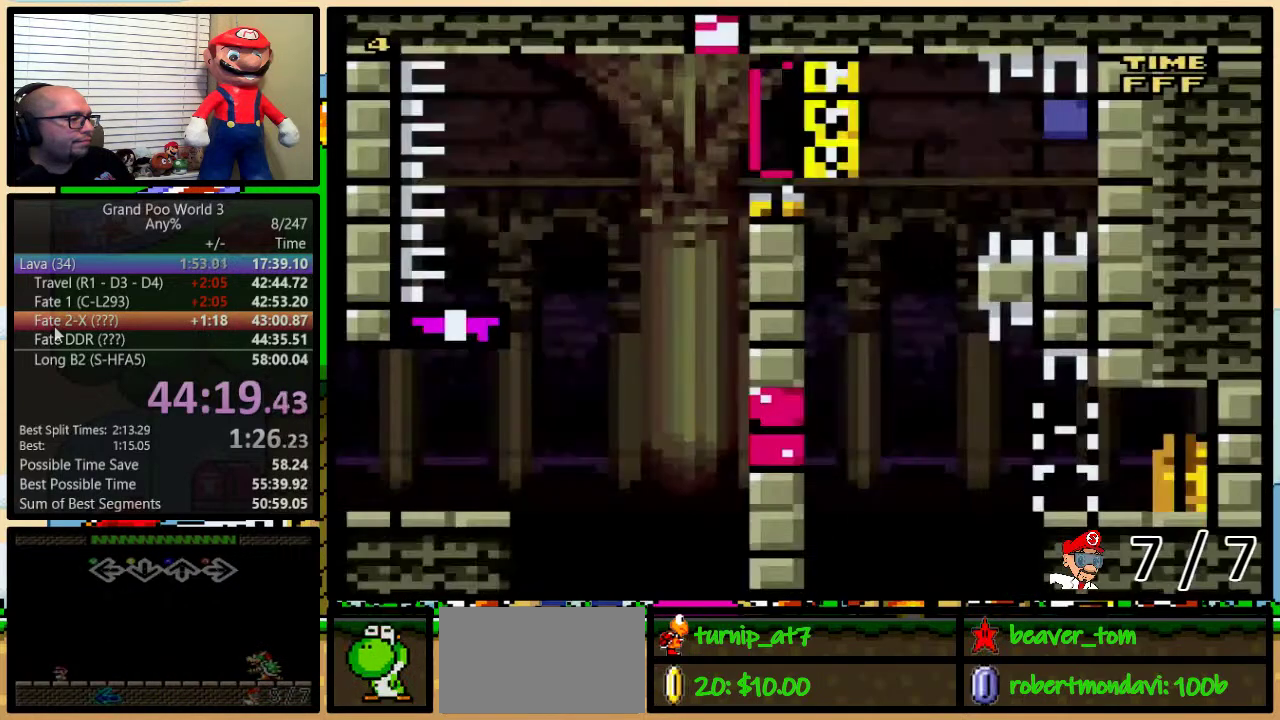
{"buttons": ["X", "DPAD_UP", "DPAD_RIGHT"], "events": [[267, "DPAD_RIGHT", "down"], [300, "DPAD_UP", "down"]]}